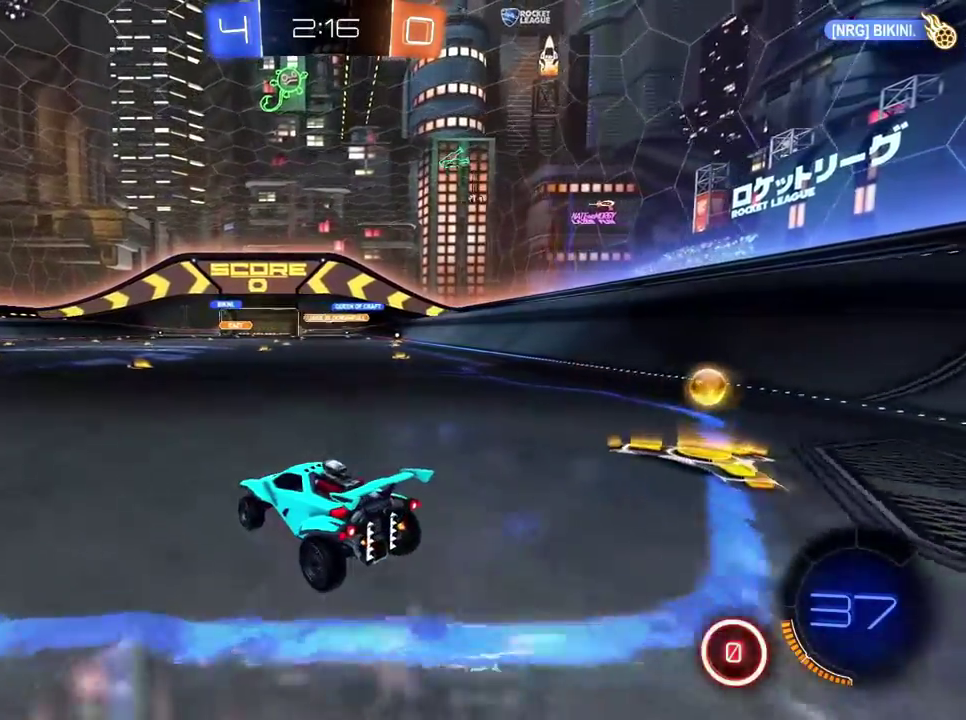
Gameplay with a controller (Xbox layout); each line is a JSON object with the inputs held at the frame after it. "events" lists button and stick changes between this image and that frame as [ms after this image, input, new state], when the widget could be followed in between. Not read: R2.
{"buttons": [], "left_stick": "center", "right_stick": "center", "events": []}
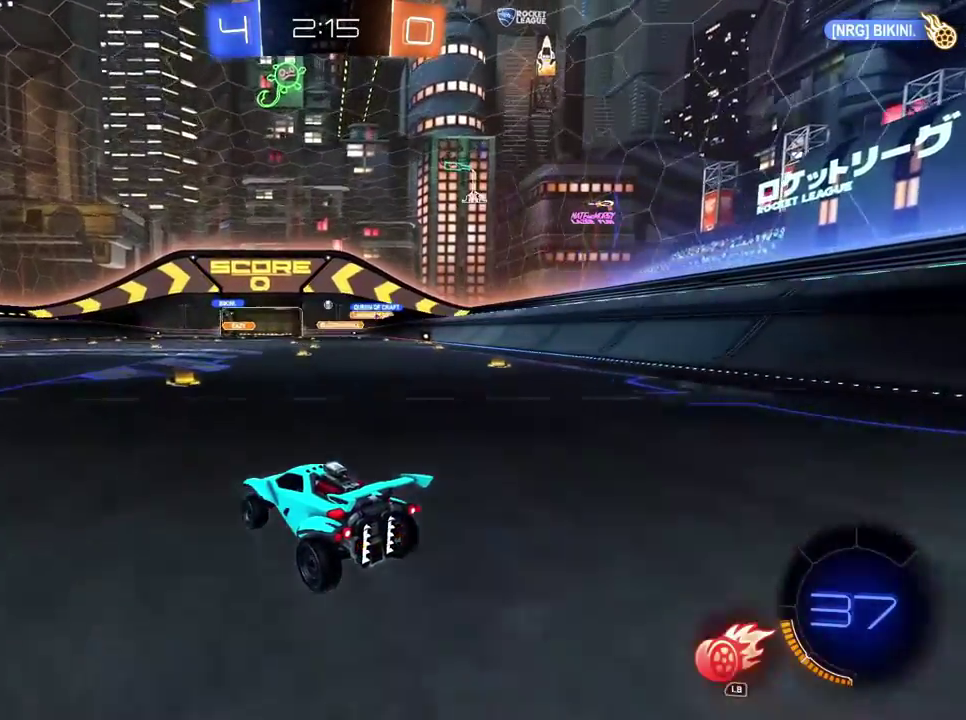
{"buttons": [], "left_stick": "right", "right_stick": "center"}
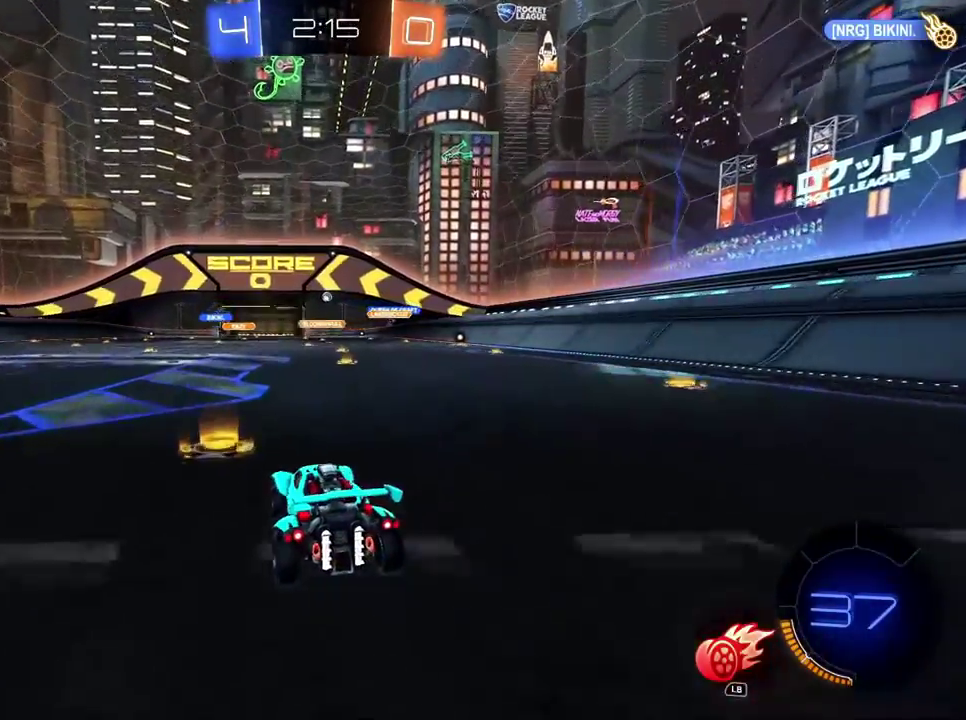
{"buttons": [], "left_stick": "center", "right_stick": "center"}
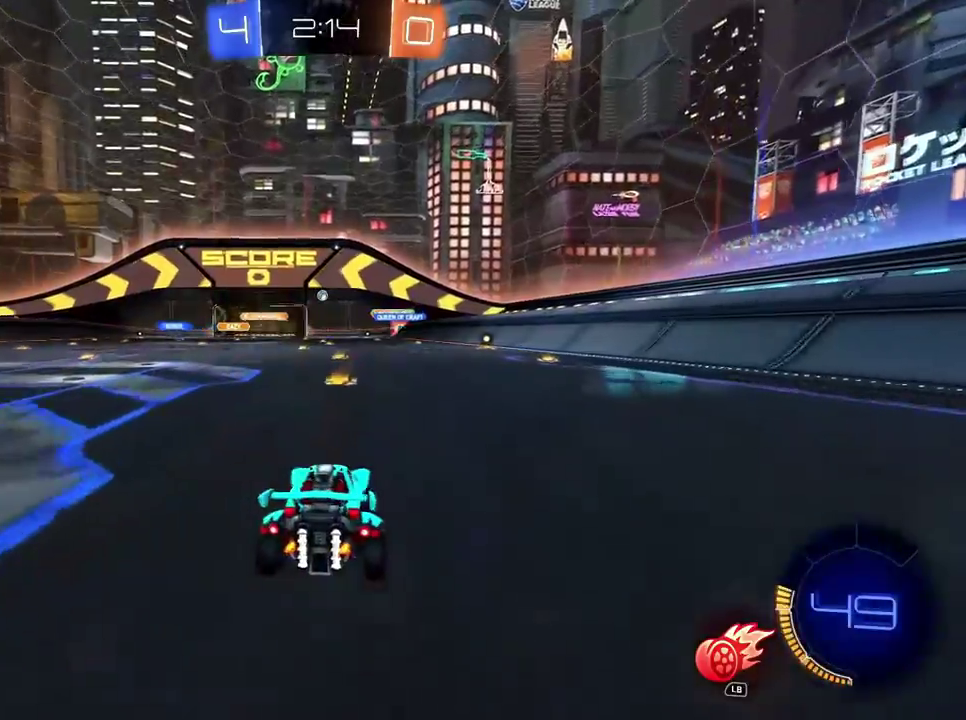
{"buttons": ["B"], "left_stick": "center", "right_stick": "center"}
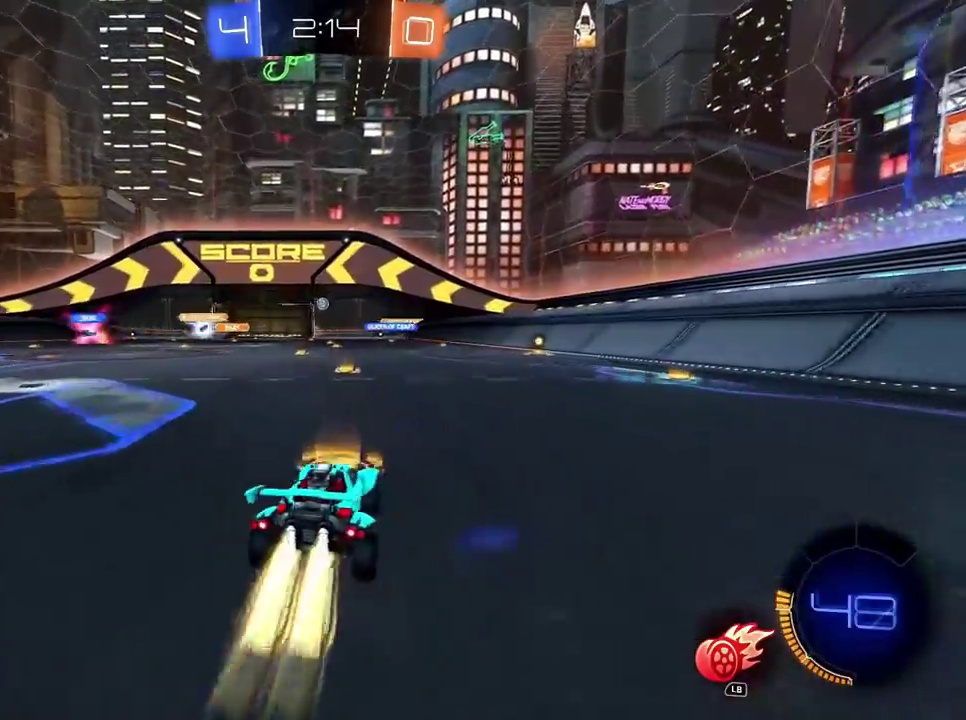
{"buttons": ["B"], "left_stick": "center", "right_stick": "center"}
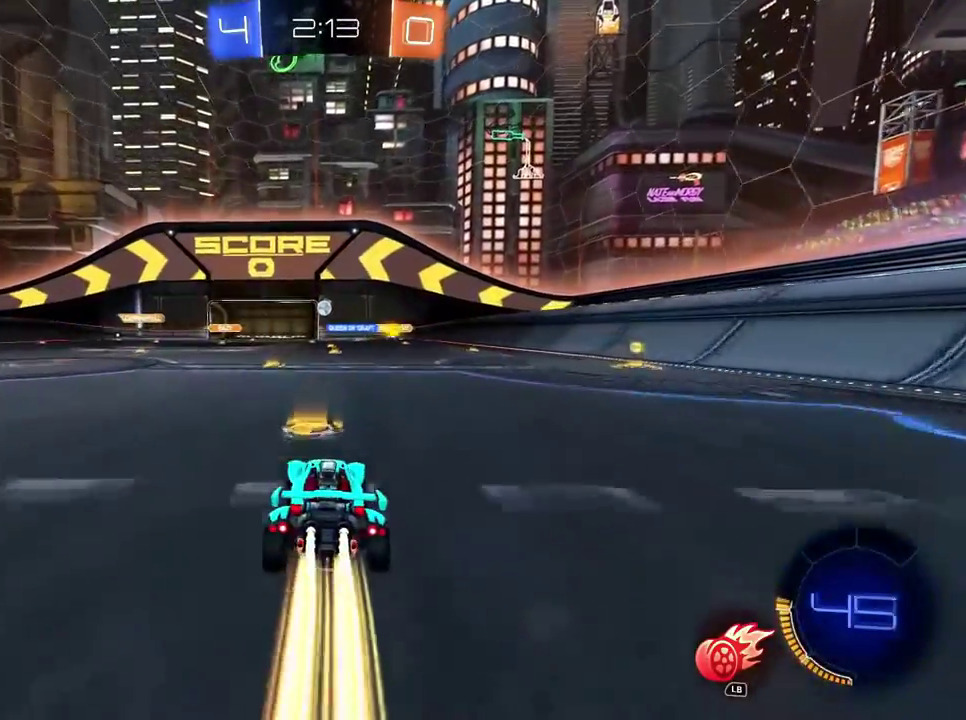
{"buttons": [], "left_stick": "center", "right_stick": "center", "events": [[117, "B", "up"]]}
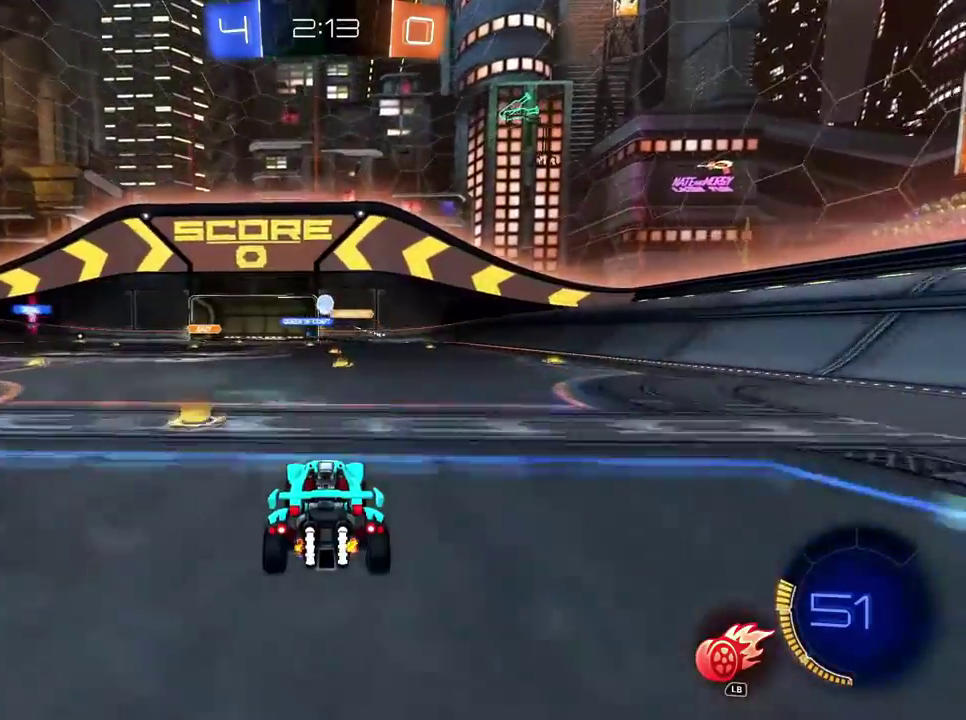
{"buttons": [], "left_stick": "center", "right_stick": "center", "events": [[84, "L2", "down"], [167, "L2", "up"]]}
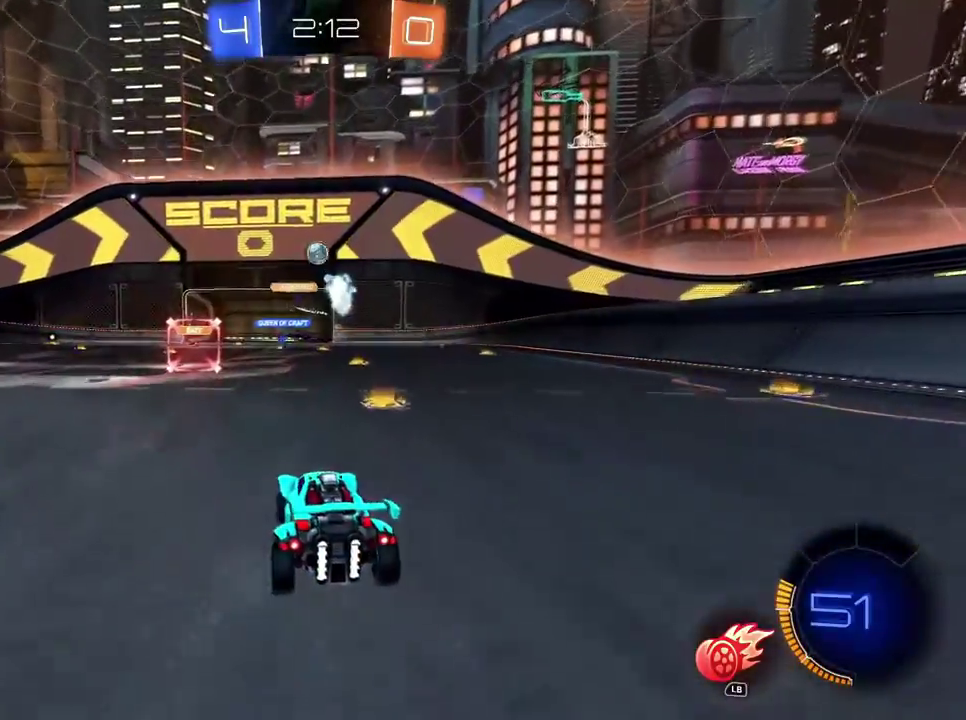
{"buttons": [], "left_stick": "left", "right_stick": "center"}
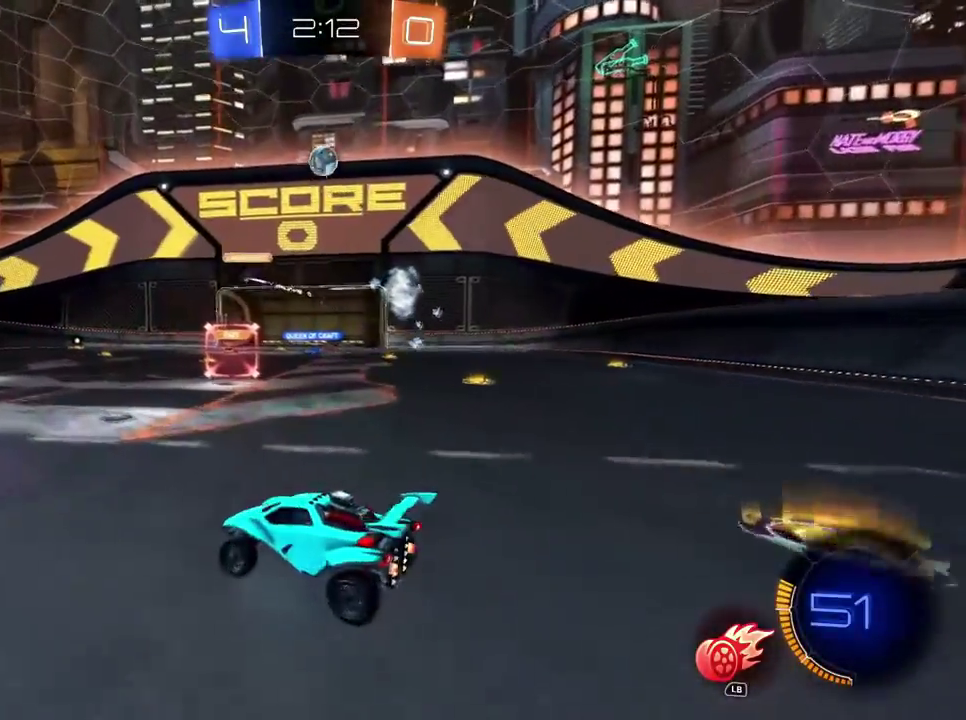
{"buttons": [], "left_stick": "left", "right_stick": "center", "events": [[67, "L1", "down"], [167, "left_stick", "up-left"], [200, "L1", "up"], [217, "left_stick", "left"], [284, "X", "down"], [384, "X", "up"]]}
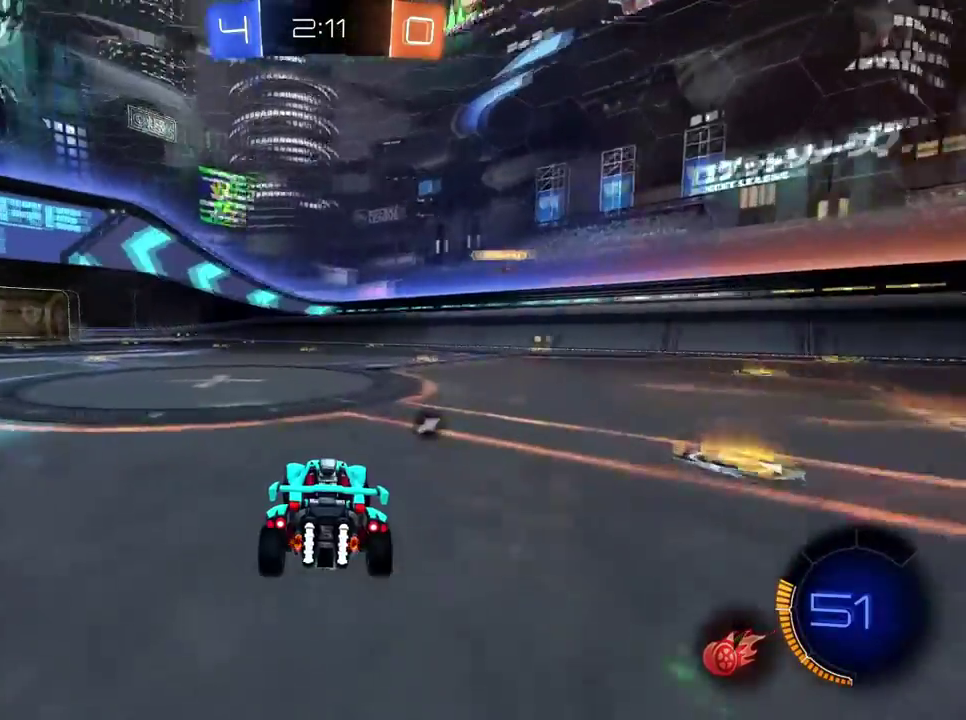
{"buttons": ["B"], "left_stick": "up", "right_stick": "center"}
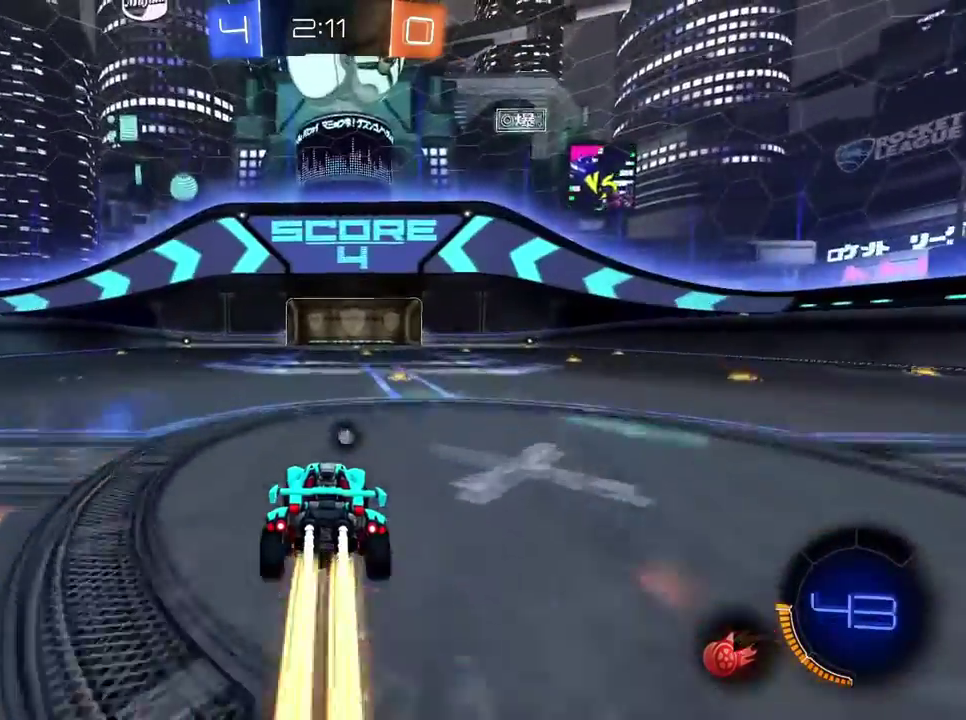
{"buttons": ["X"], "left_stick": "center", "right_stick": "center"}
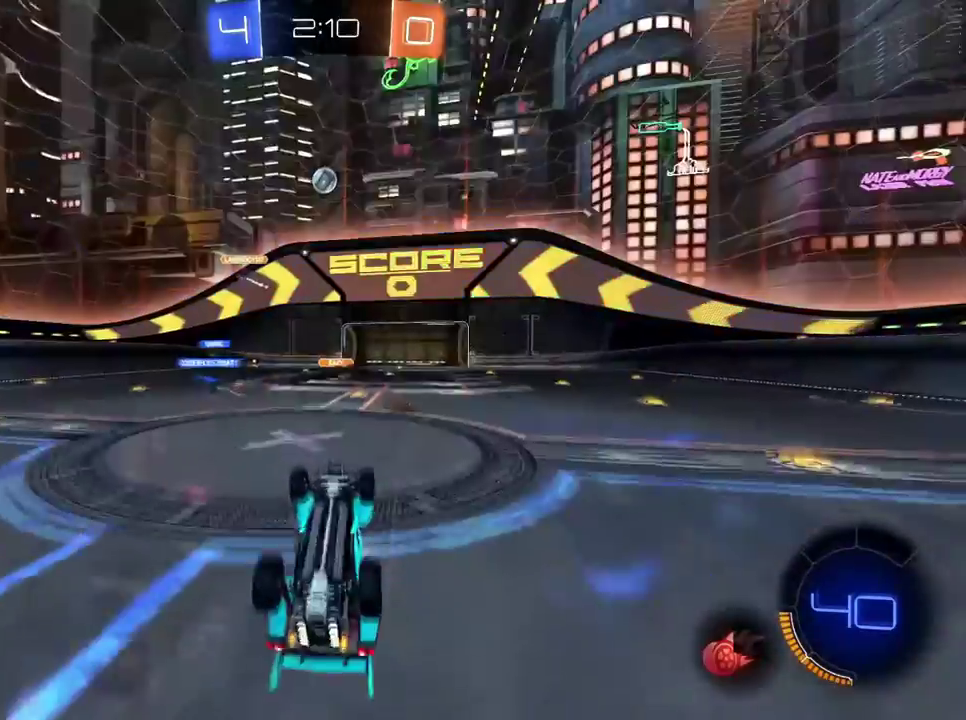
{"buttons": [], "left_stick": "center", "right_stick": "center", "events": [[50, "X", "up"]]}
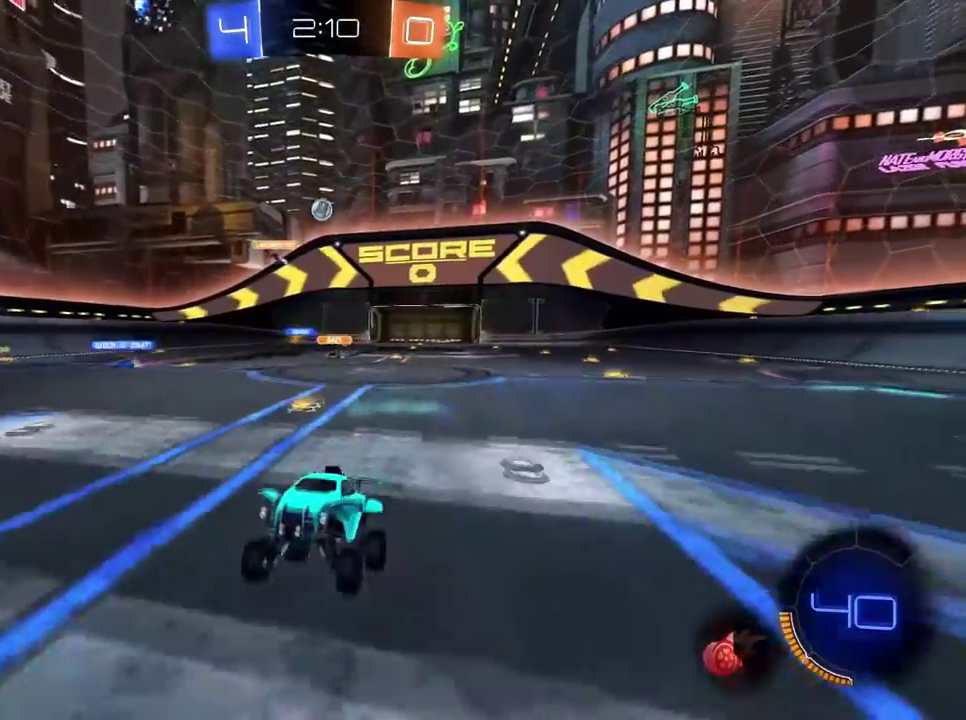
{"buttons": ["X"], "left_stick": "center", "right_stick": "center"}
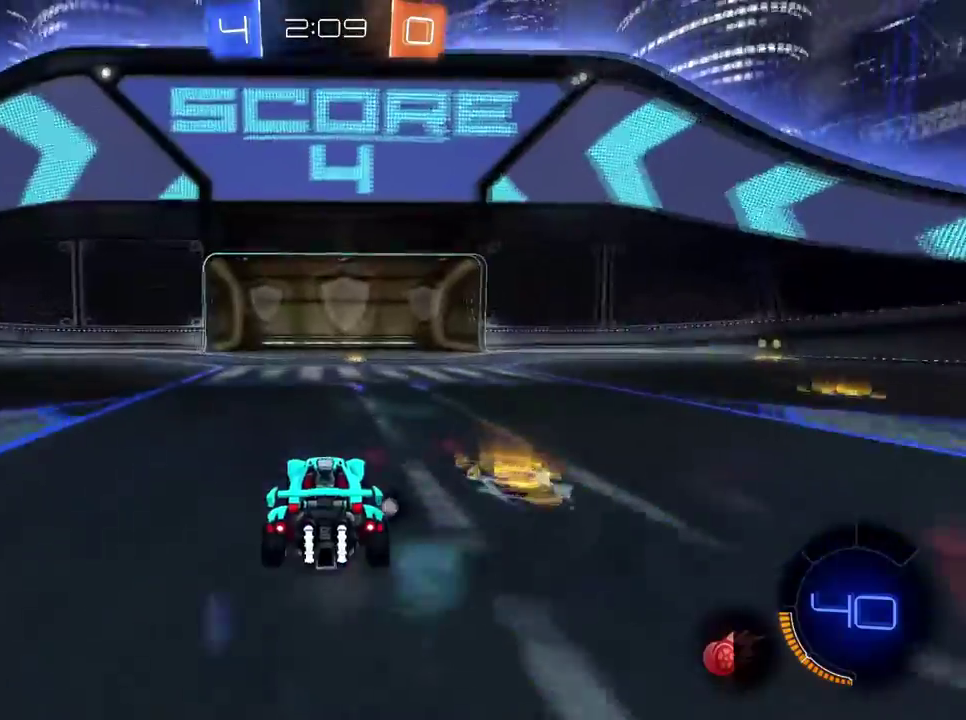
{"buttons": [], "left_stick": "center", "right_stick": "center"}
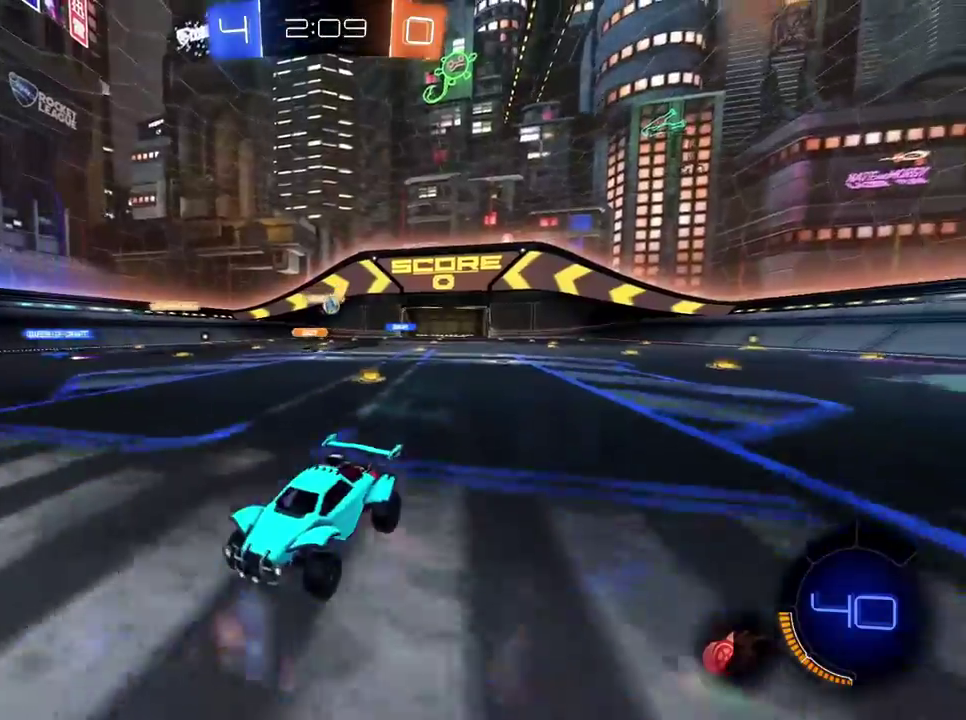
{"buttons": ["Y"], "left_stick": "right", "right_stick": "center"}
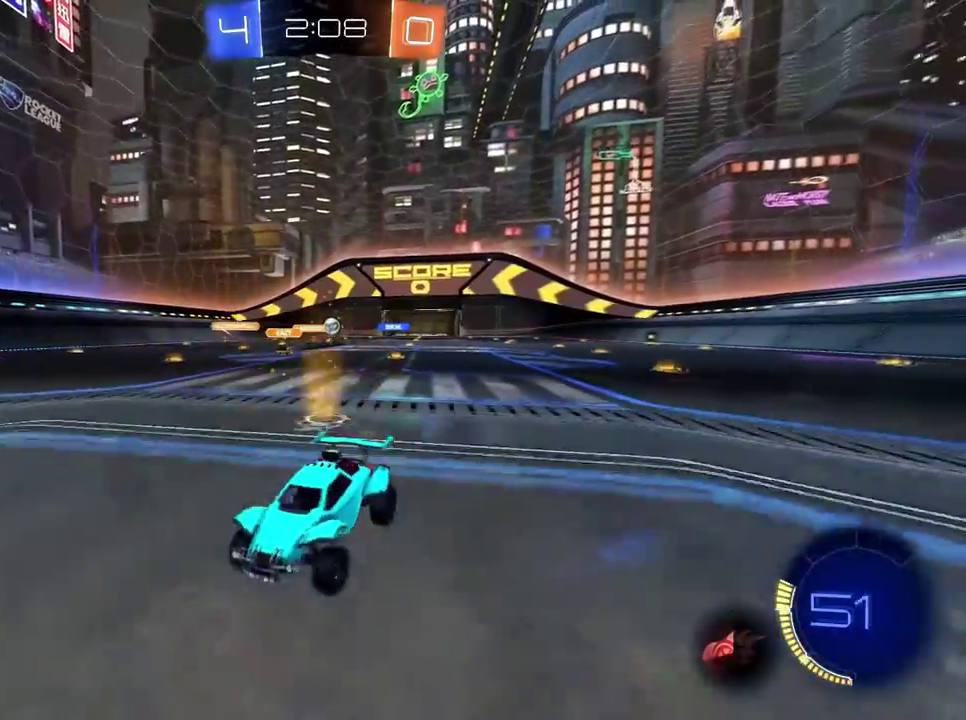
{"buttons": ["L2"], "left_stick": "up-left", "right_stick": "center"}
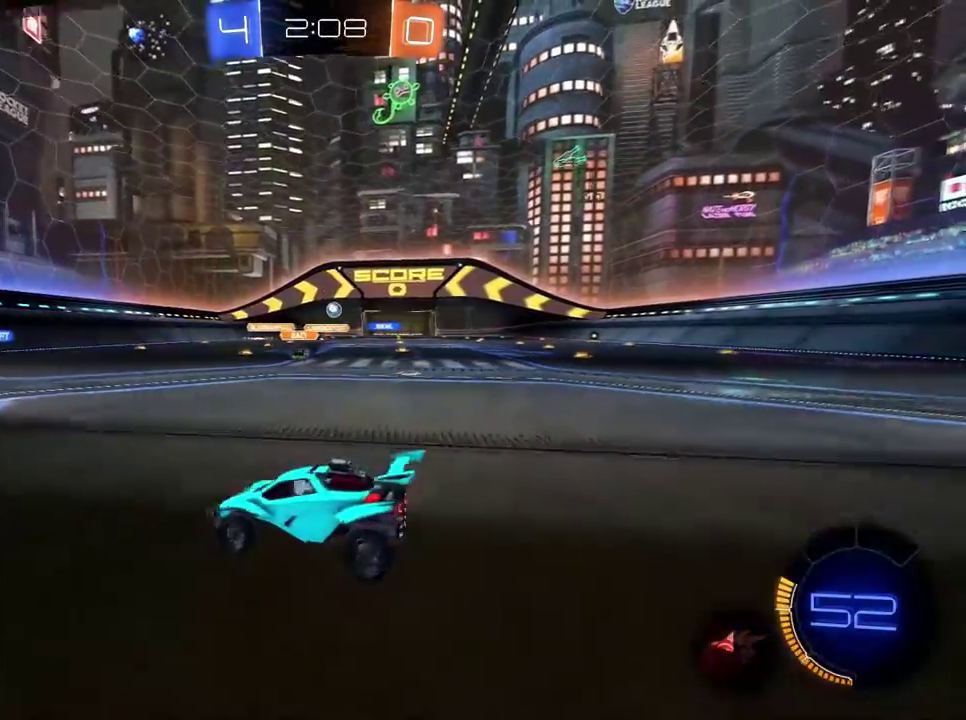
{"buttons": ["L2"], "left_stick": "center", "right_stick": "center"}
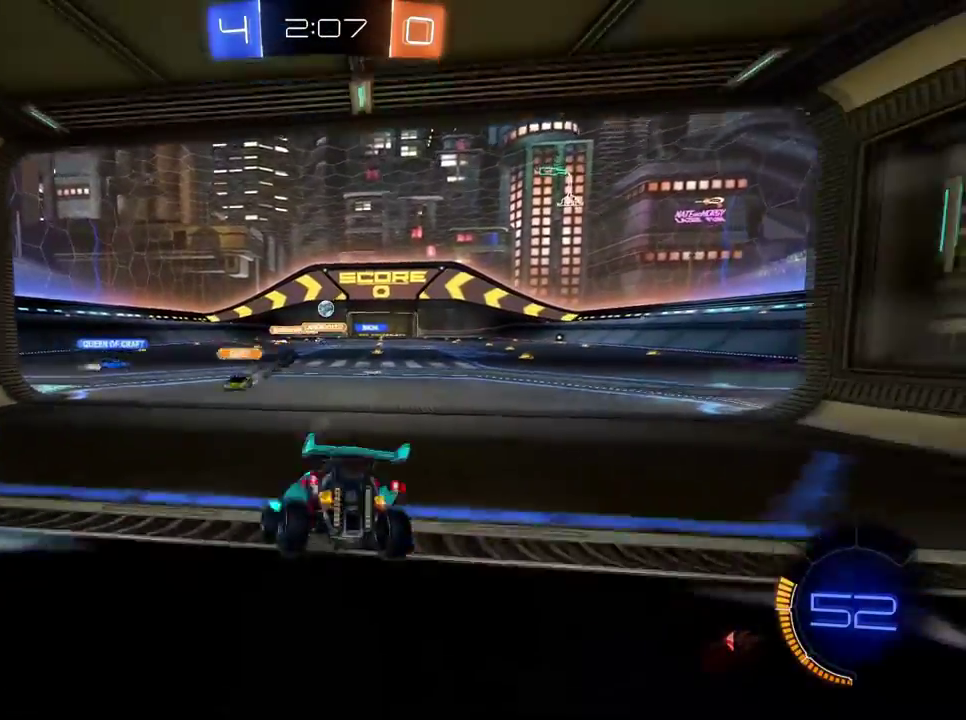
{"buttons": ["L2"], "left_stick": "center", "right_stick": "center", "events": []}
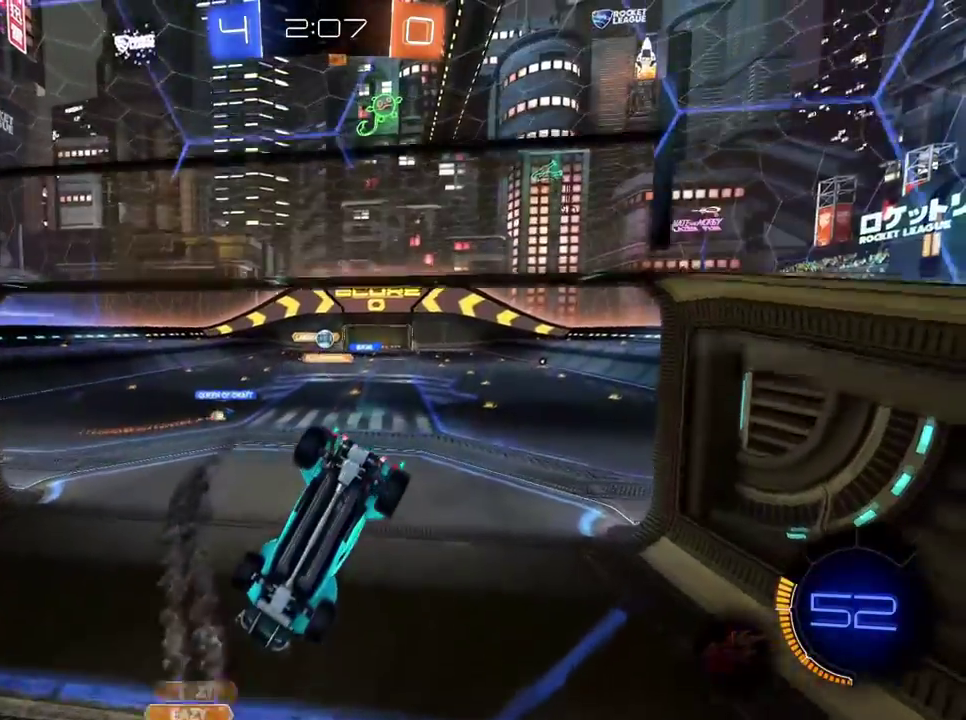
{"buttons": [], "left_stick": "center", "right_stick": "center", "events": [[34, "L2", "up"]]}
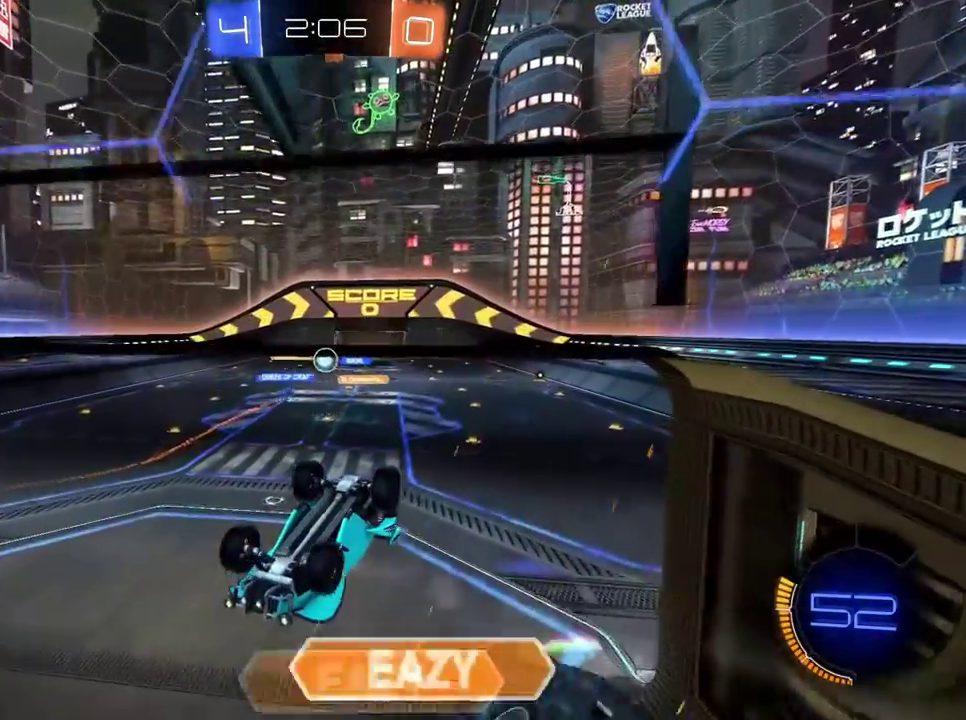
{"buttons": [], "left_stick": "down", "right_stick": "center"}
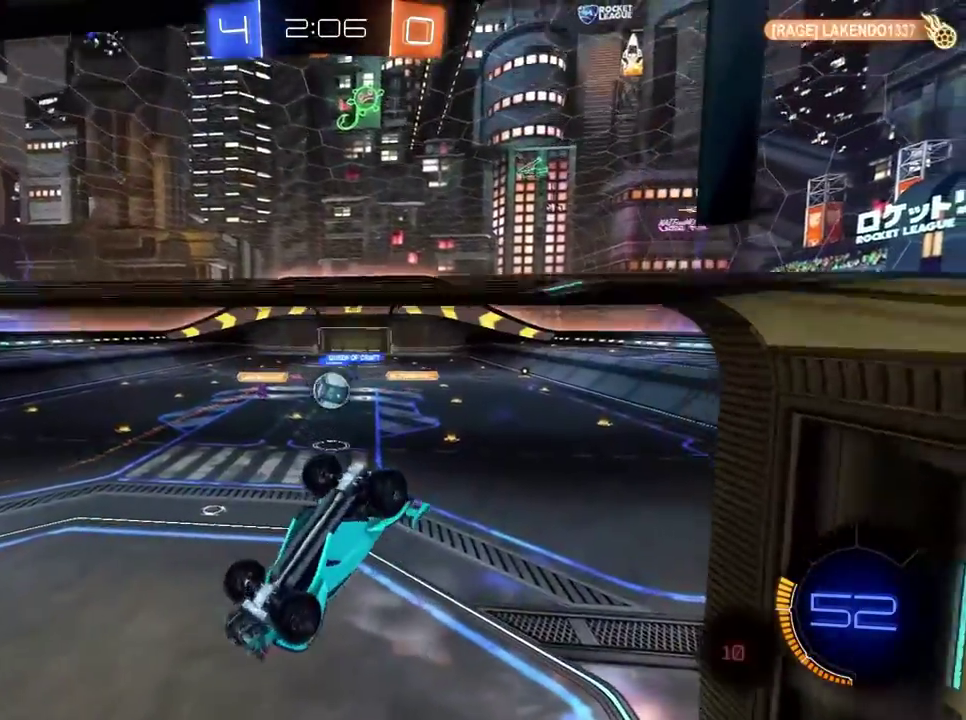
{"buttons": [], "left_stick": "center", "right_stick": "center", "events": [[167, "left_stick", "down-right"], [417, "left_stick", "center"]]}